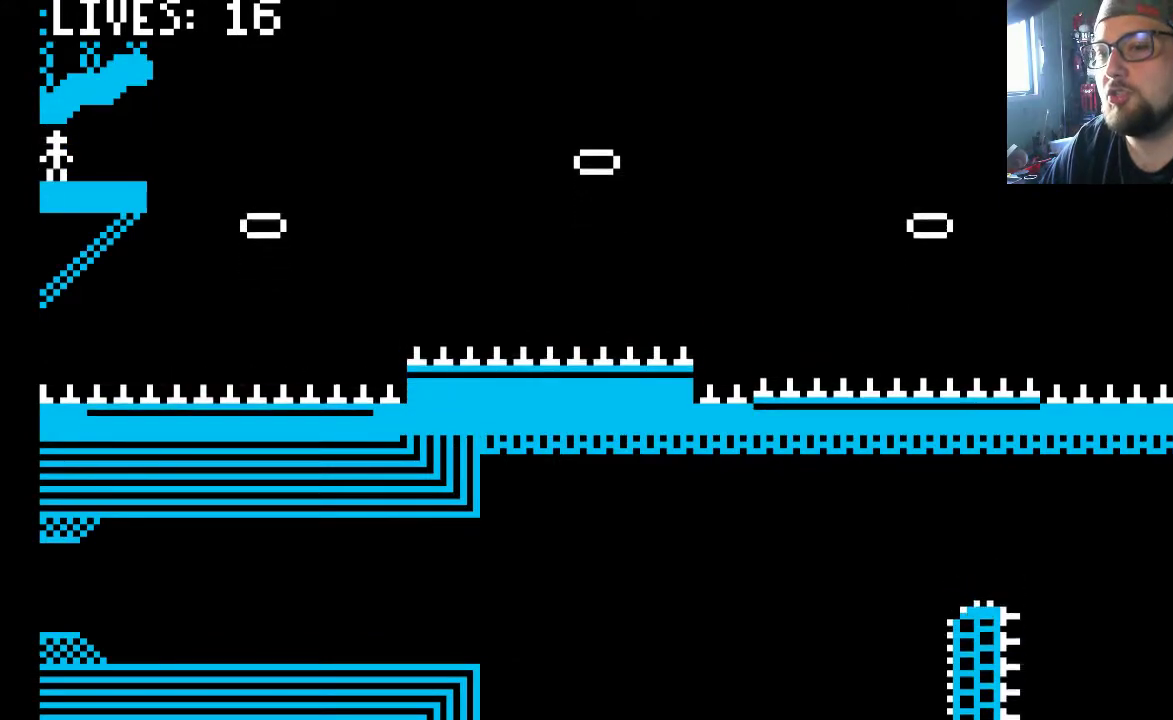
Gameplay with a controller (PlayStation layout); each line is a JSON object with the inputs held at the frame after it. "events" lists button and stick changes between this image and that frame as [ms after this image, input, new state], when the widget could be followed in between. Not read: L2 L3 R2 R3.
{"buttons": ["CROSS"], "left_stick": "center", "right_stick": "center", "events": [[183, "CROSS", "down"], [433, "DPAD_RIGHT", "up"]]}
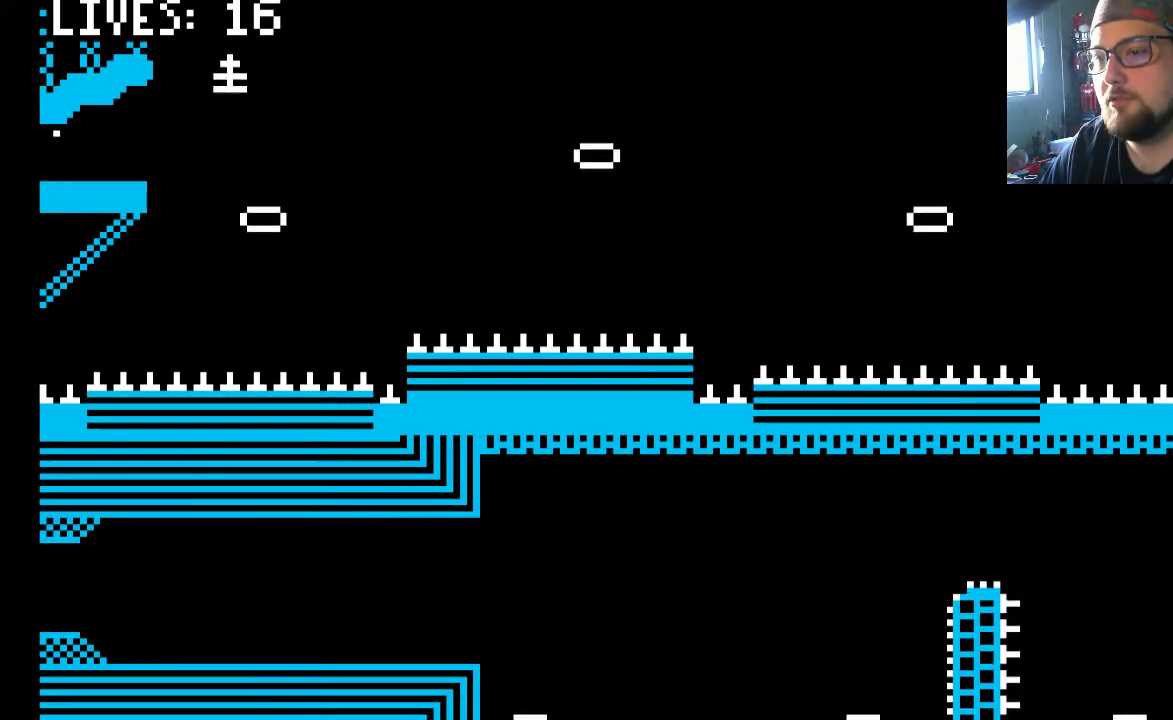
{"buttons": ["CROSS", "DPAD_RIGHT"], "left_stick": "center", "right_stick": "center", "events": [[250, "DPAD_RIGHT", "down"]]}
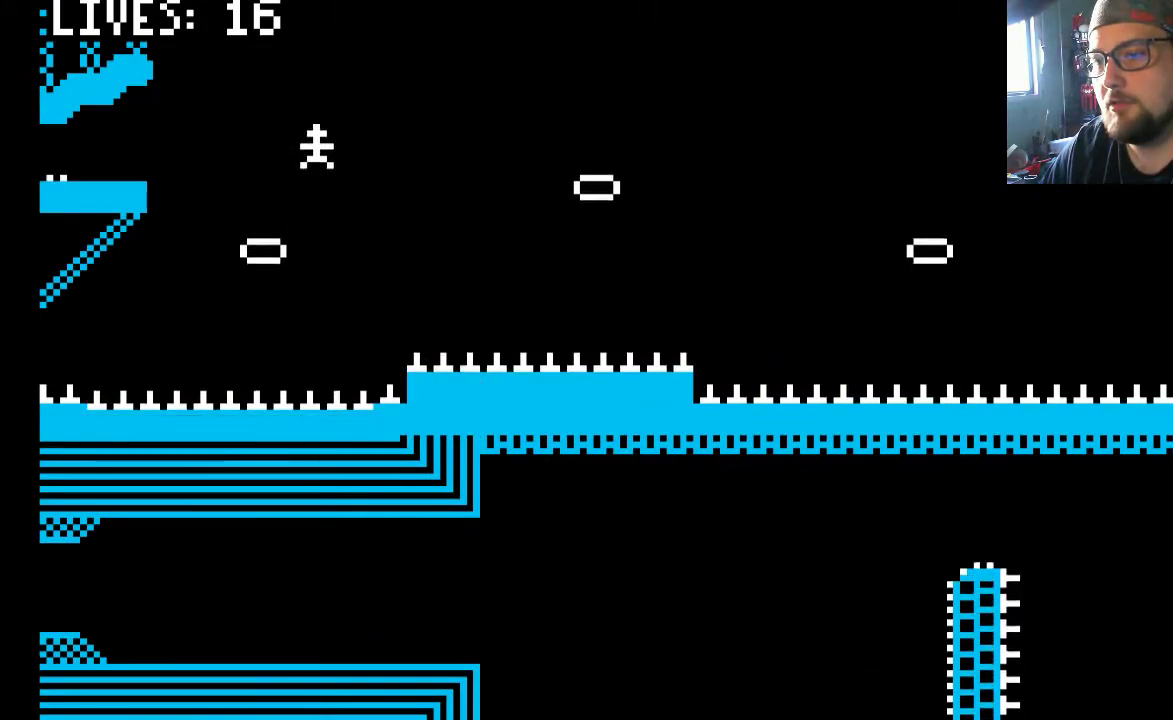
{"buttons": ["CROSS", "DPAD_RIGHT"], "left_stick": "center", "right_stick": "center", "events": []}
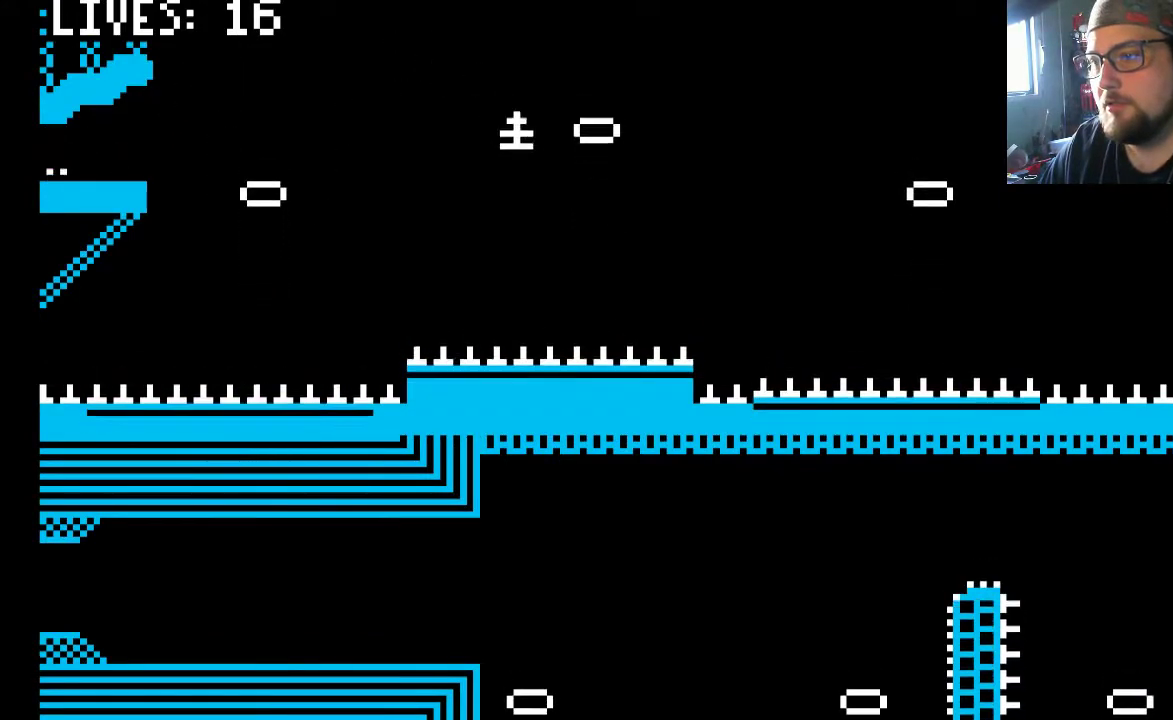
{"buttons": [], "left_stick": "center", "right_stick": "center", "events": [[150, "DPAD_RIGHT", "up"], [283, "CROSS", "up"]]}
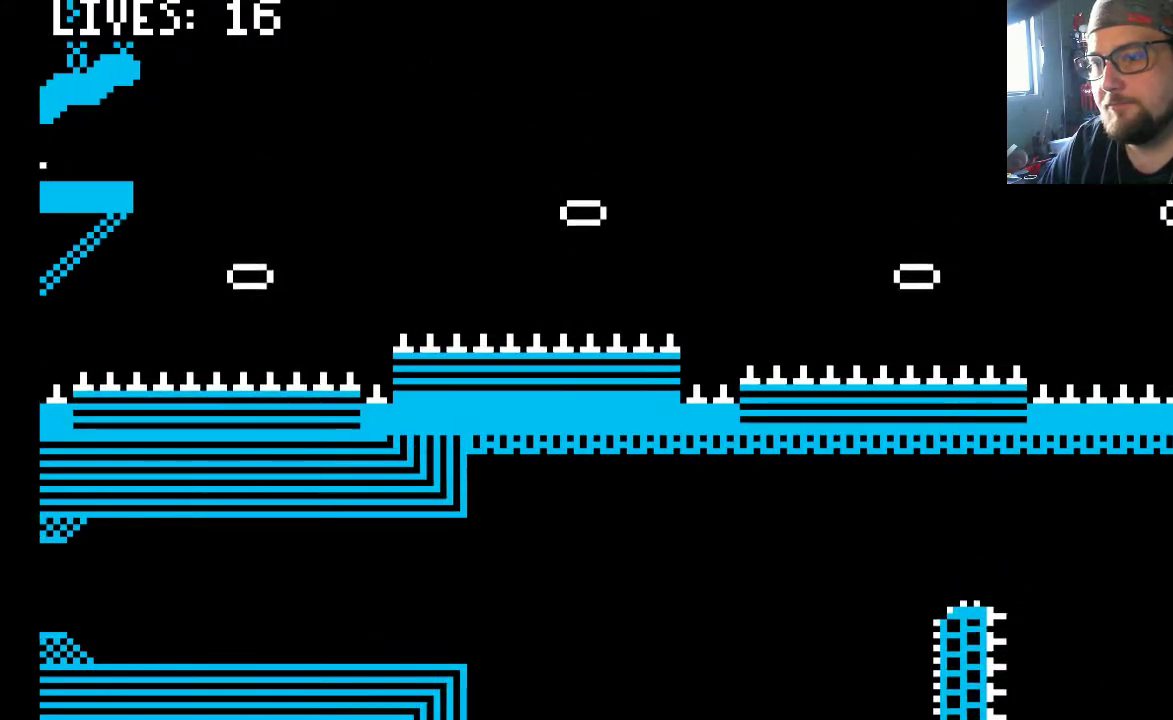
{"buttons": [], "left_stick": "center", "right_stick": "center", "events": [[117, "CROSS", "down"], [367, "CROSS", "up"]]}
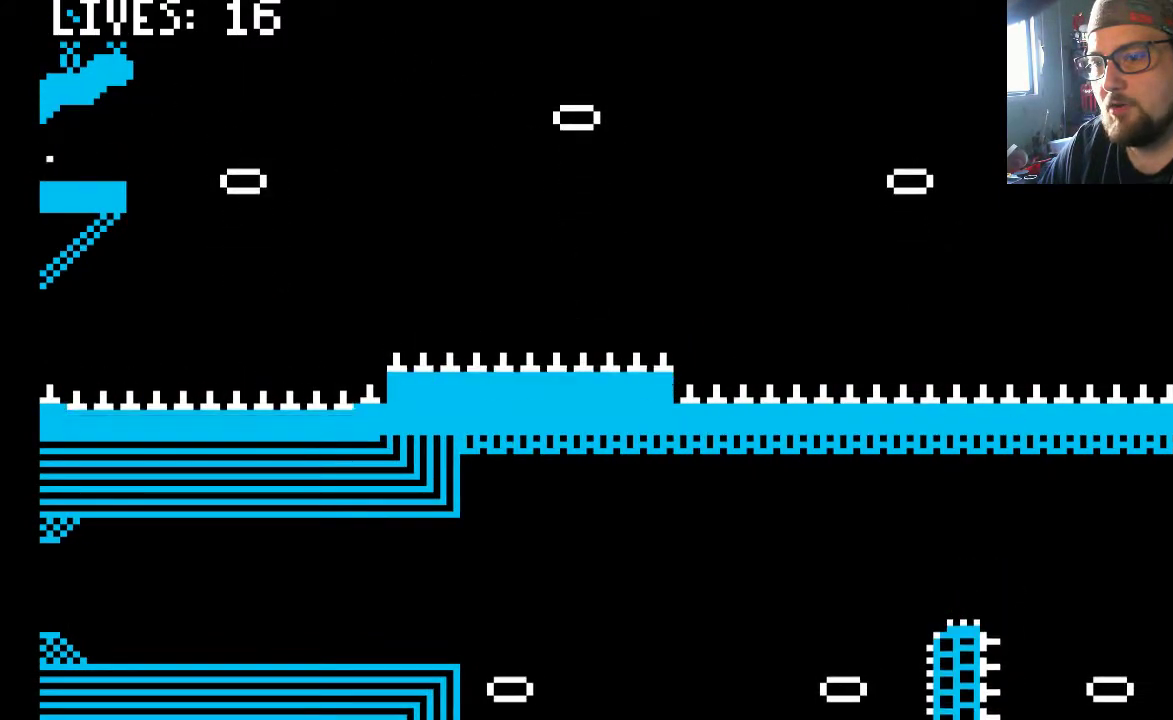
{"buttons": ["DPAD_RIGHT"], "left_stick": "center", "right_stick": "center", "events": [[117, "DPAD_RIGHT", "down"], [183, "DPAD_RIGHT", "up"], [450, "DPAD_RIGHT", "down"]]}
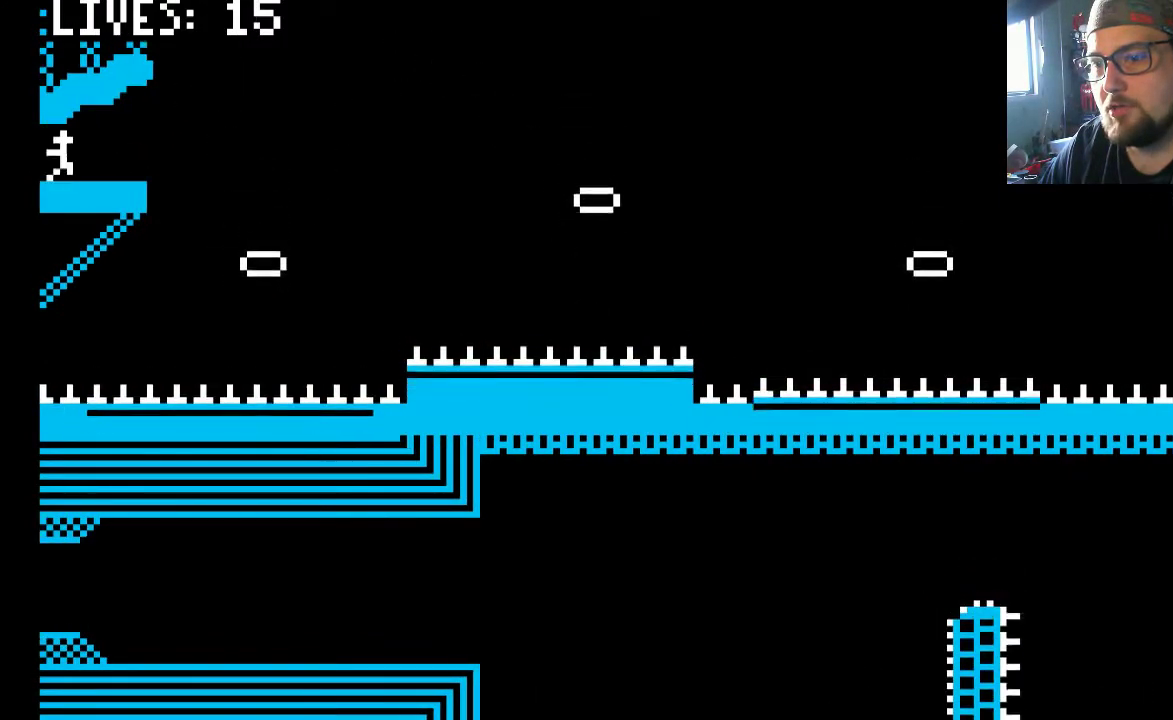
{"buttons": ["CROSS", "DPAD_RIGHT"], "left_stick": "center", "right_stick": "center", "events": [[17, "DPAD_RIGHT", "up"], [183, "DPAD_RIGHT", "down"], [217, "CROSS", "down"]]}
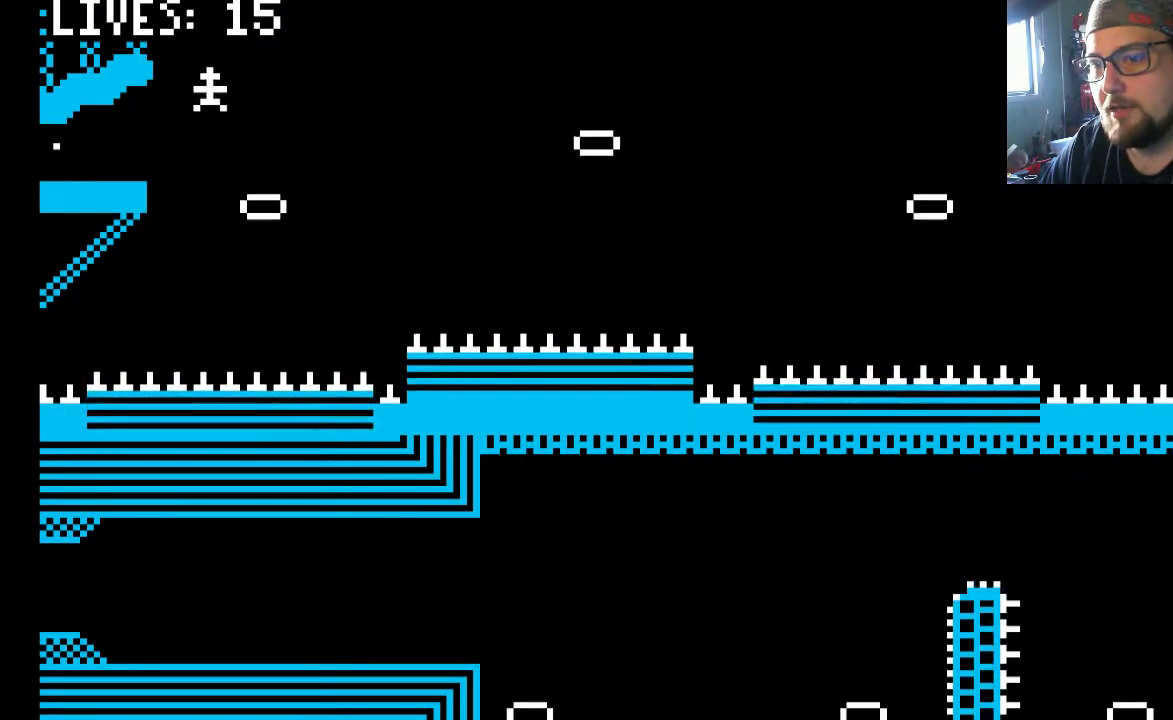
{"buttons": ["CROSS"], "left_stick": "center", "right_stick": "center", "events": [[17, "DPAD_RIGHT", "up"], [83, "DPAD_RIGHT", "down"], [183, "DPAD_RIGHT", "up"]]}
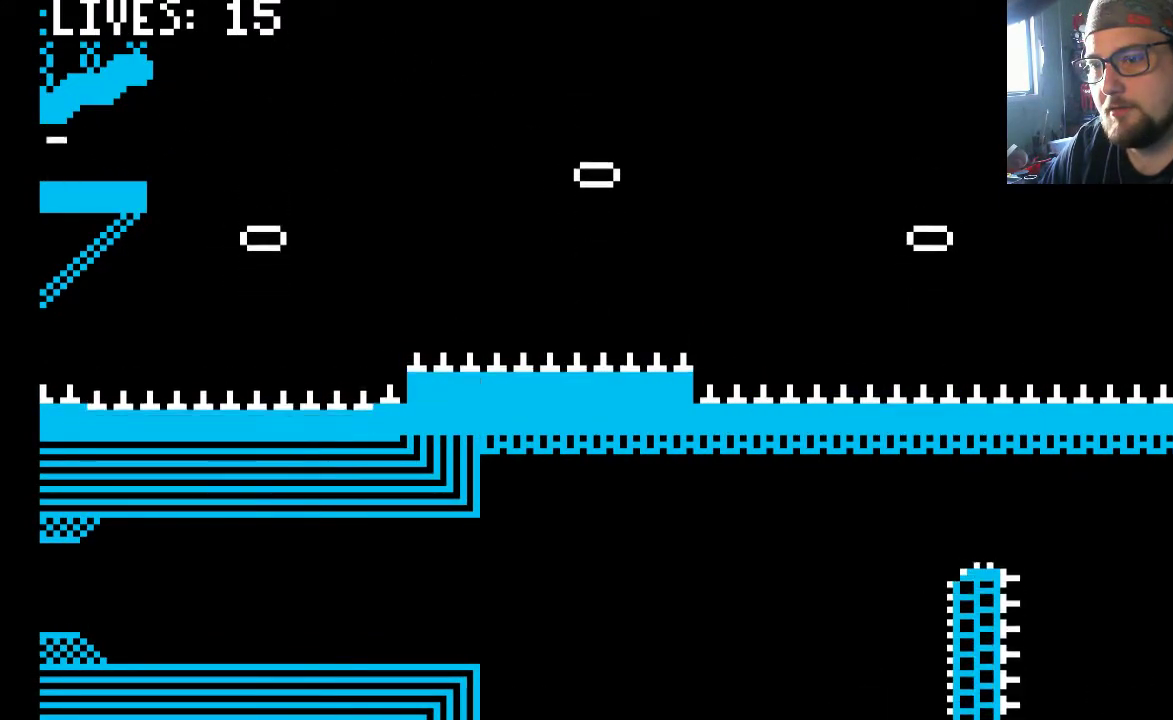
{"buttons": ["CROSS"], "left_stick": "center", "right_stick": "center", "events": []}
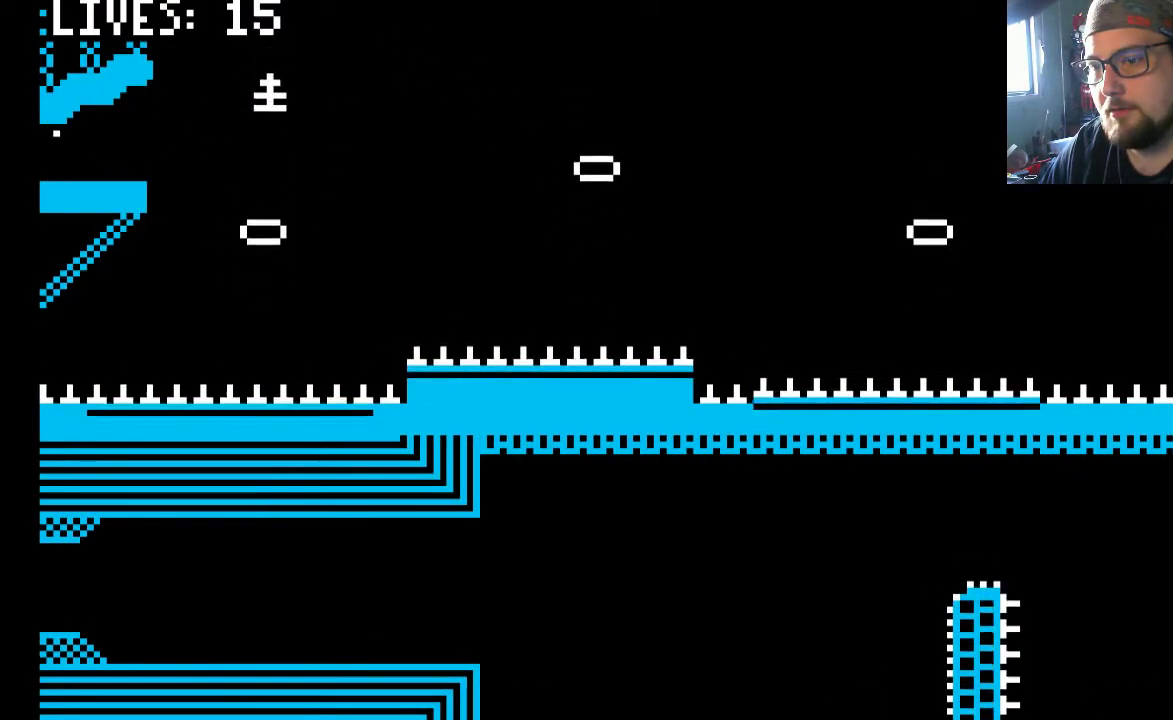
{"buttons": ["CROSS", "DPAD_RIGHT"], "left_stick": "center", "right_stick": "center", "events": [[150, "DPAD_RIGHT", "down"]]}
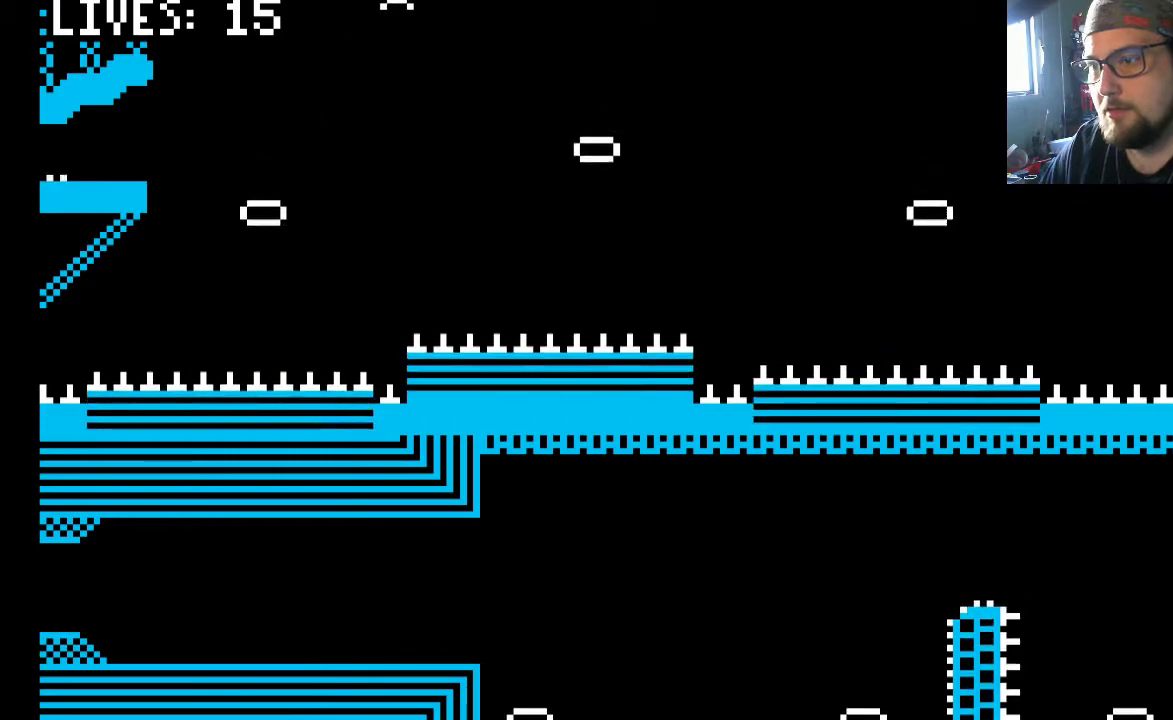
{"buttons": ["CROSS", "DPAD_RIGHT"], "left_stick": "center", "right_stick": "center", "events": []}
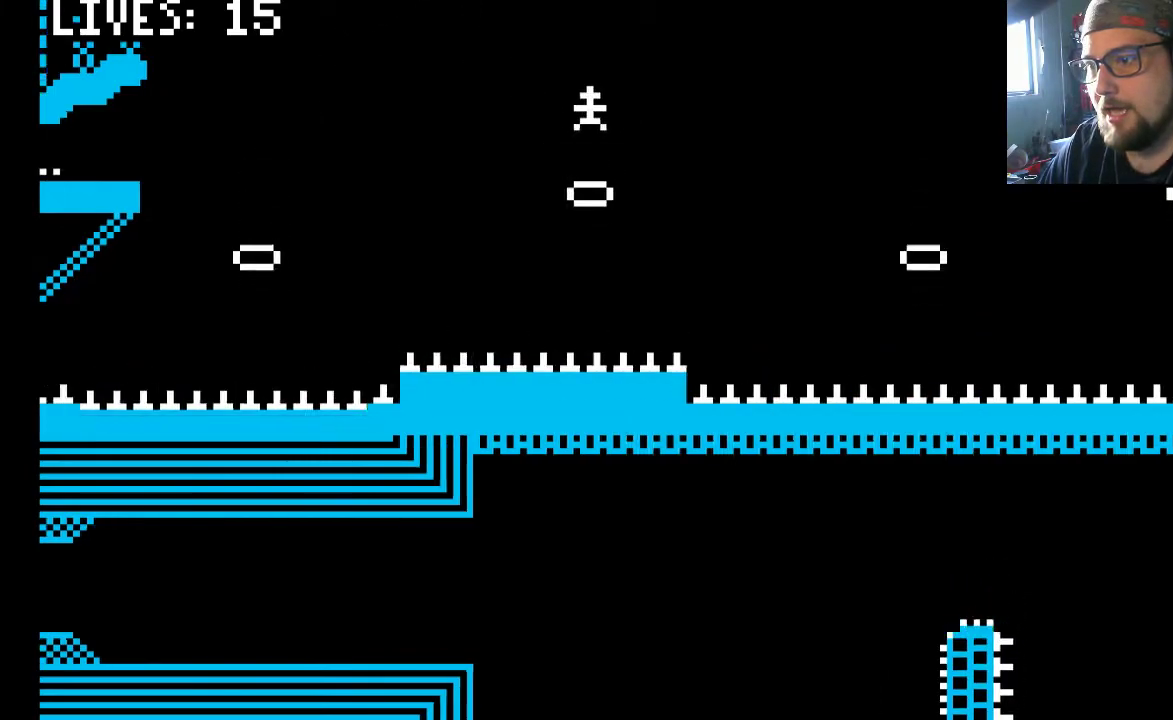
{"buttons": ["CROSS", "DPAD_RIGHT"], "left_stick": "center", "right_stick": "center", "events": []}
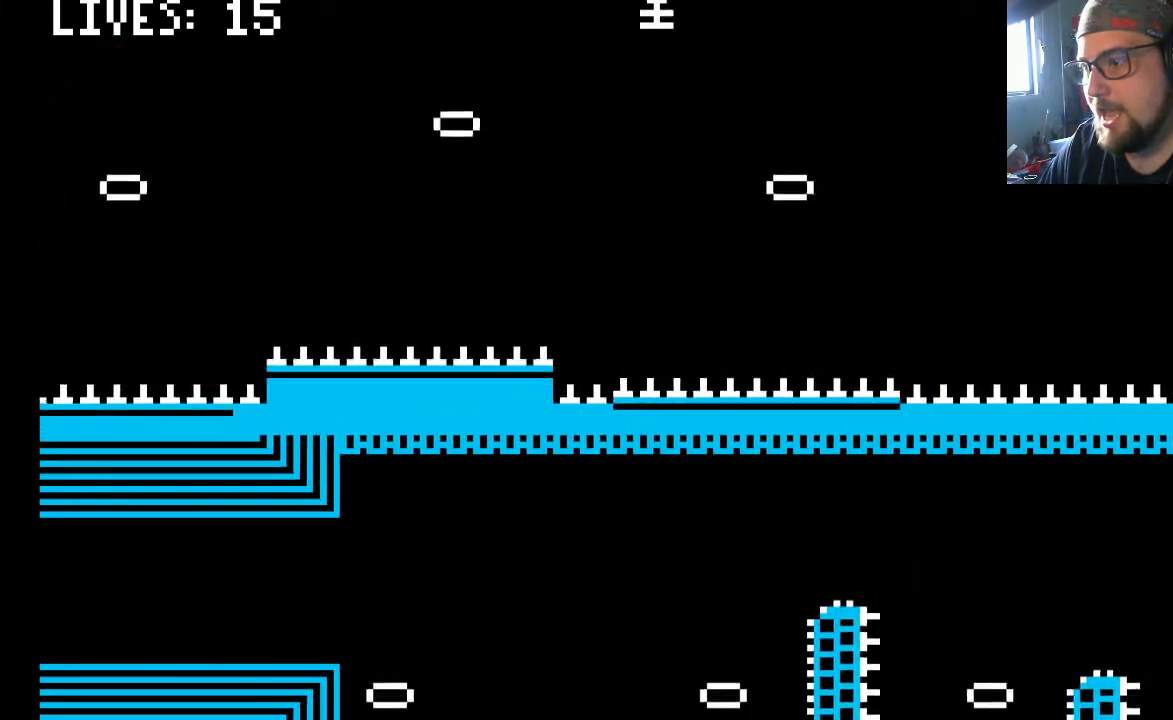
{"buttons": ["CROSS", "DPAD_RIGHT"], "left_stick": "center", "right_stick": "center", "events": []}
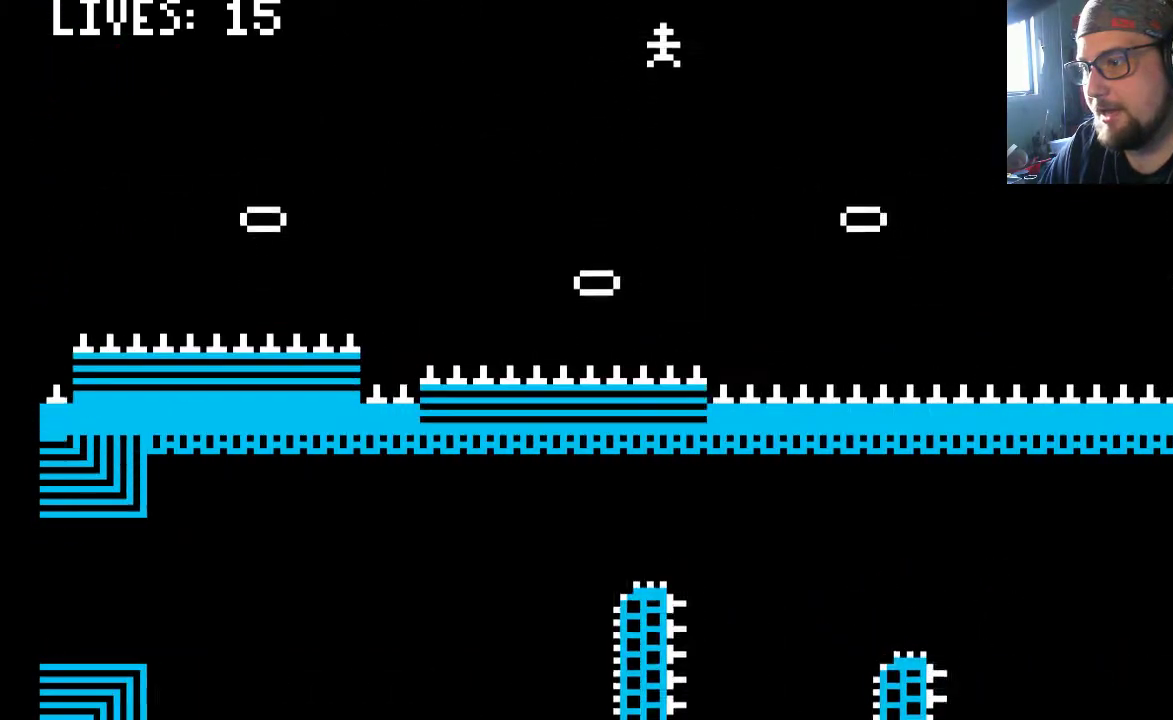
{"buttons": ["CROSS", "DPAD_RIGHT"], "left_stick": "center", "right_stick": "center", "events": []}
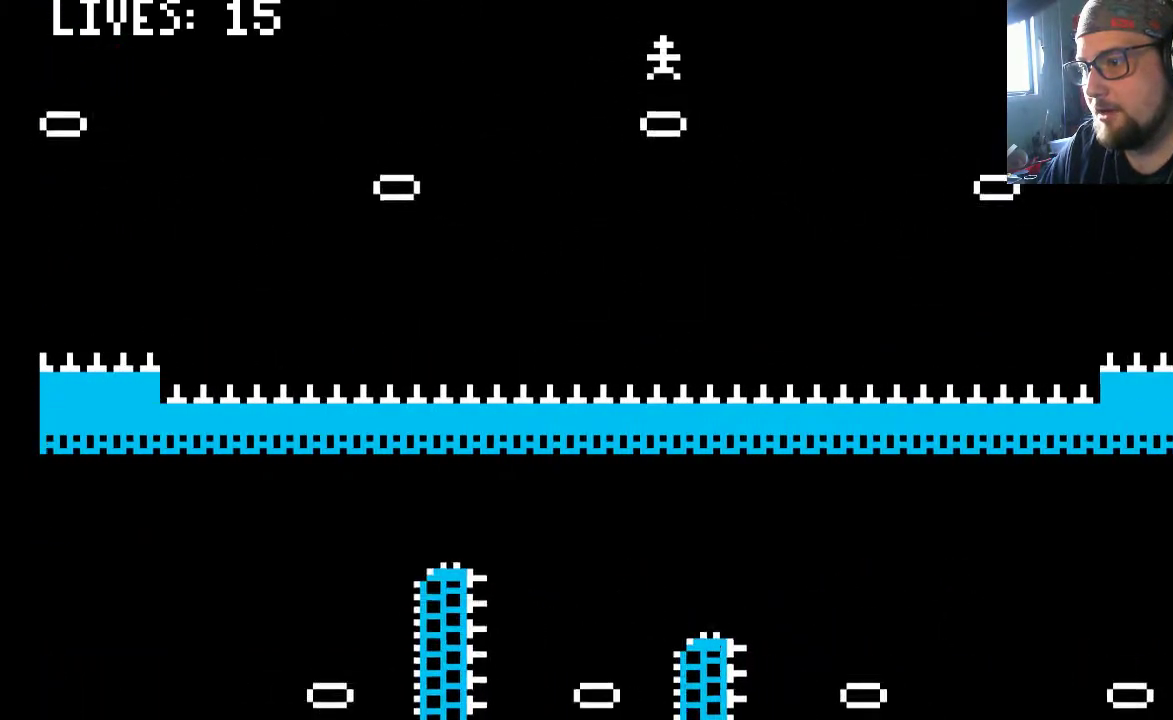
{"buttons": ["CROSS", "DPAD_RIGHT"], "left_stick": "center", "right_stick": "center", "events": []}
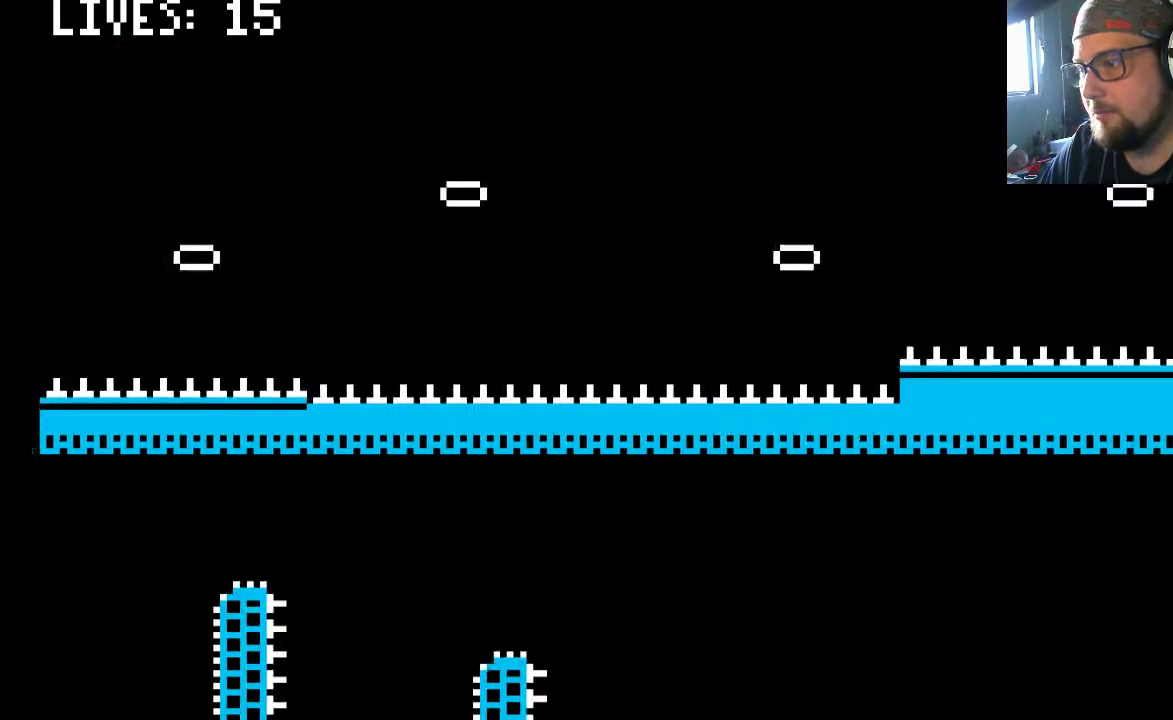
{"buttons": ["CROSS"], "left_stick": "center", "right_stick": "center", "events": [[250, "DPAD_RIGHT", "up"]]}
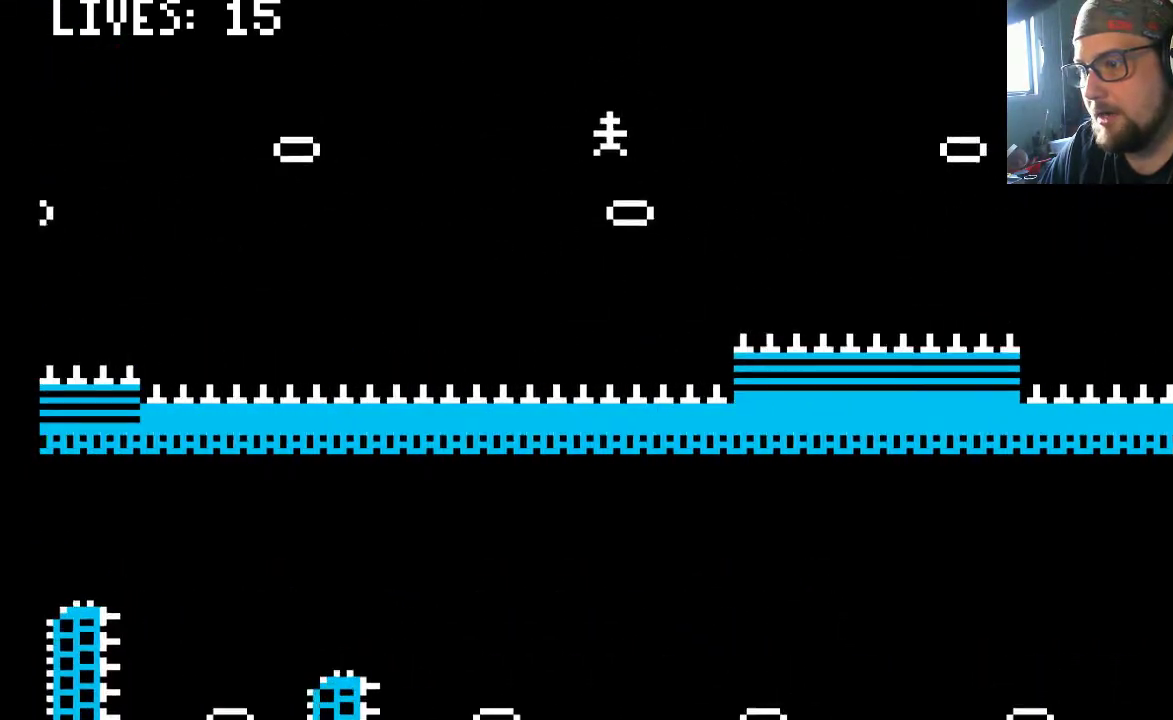
{"buttons": ["CROSS"], "left_stick": "center", "right_stick": "center", "events": [[250, "DPAD_RIGHT", "down"], [283, "DPAD_RIGHT", "up"]]}
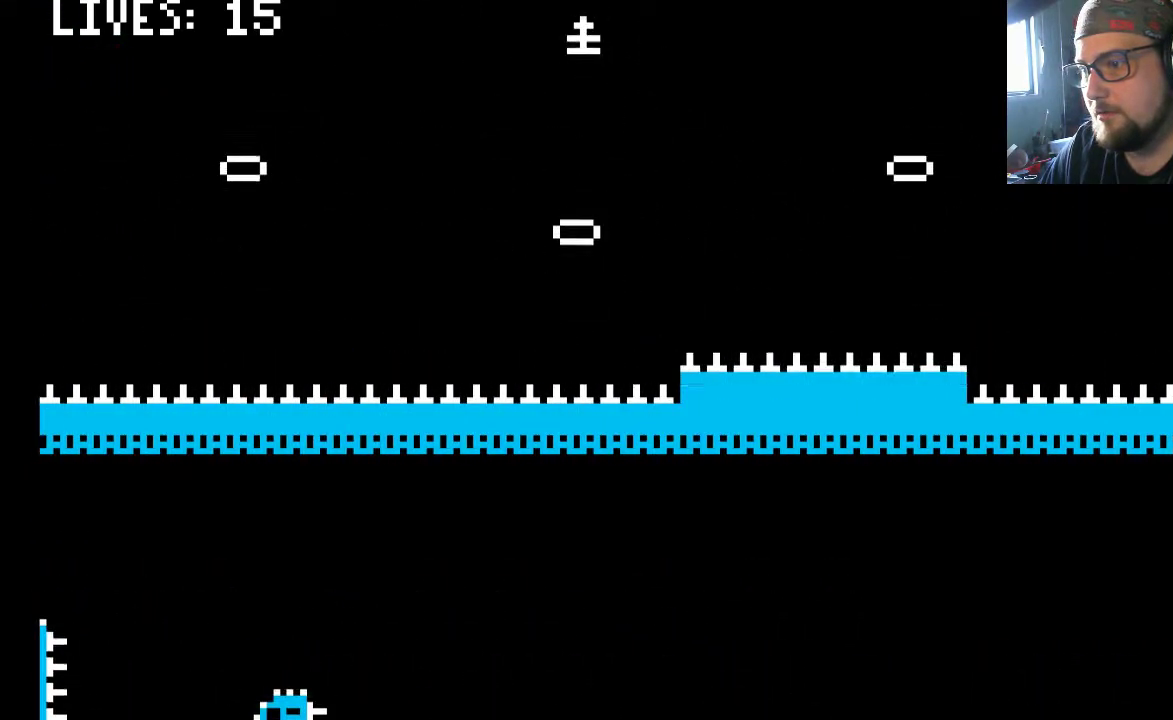
{"buttons": ["CROSS"], "left_stick": "center", "right_stick": "center", "events": []}
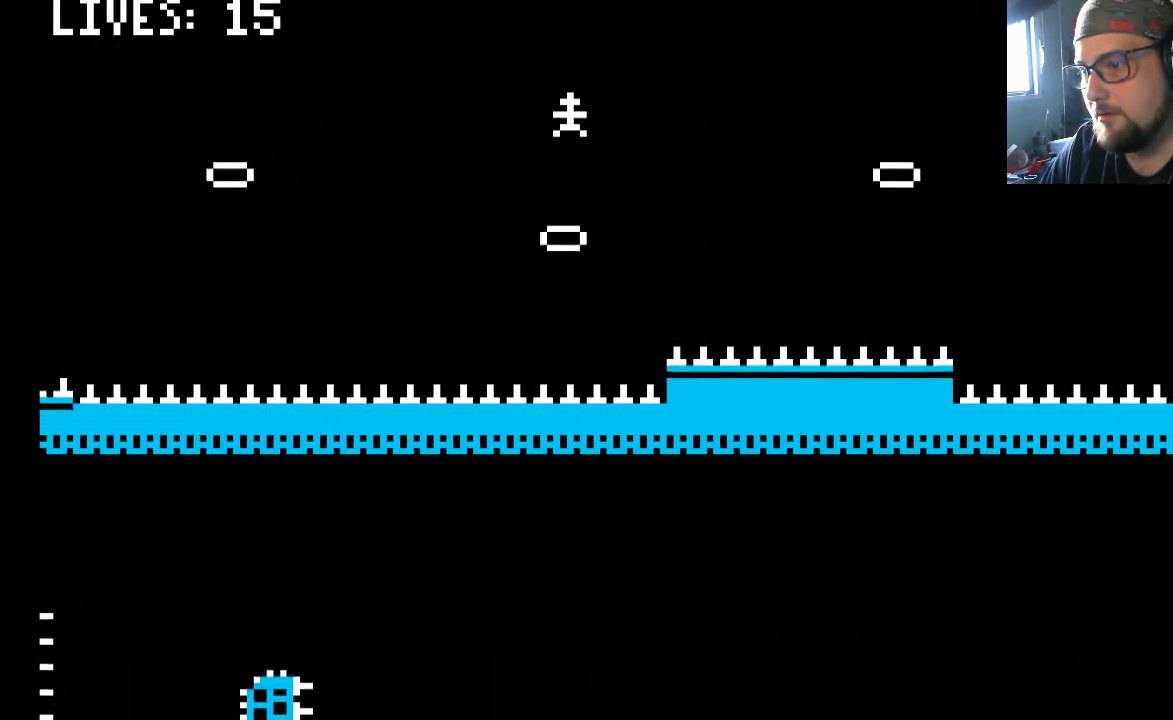
{"buttons": ["CROSS"], "left_stick": "center", "right_stick": "center", "events": []}